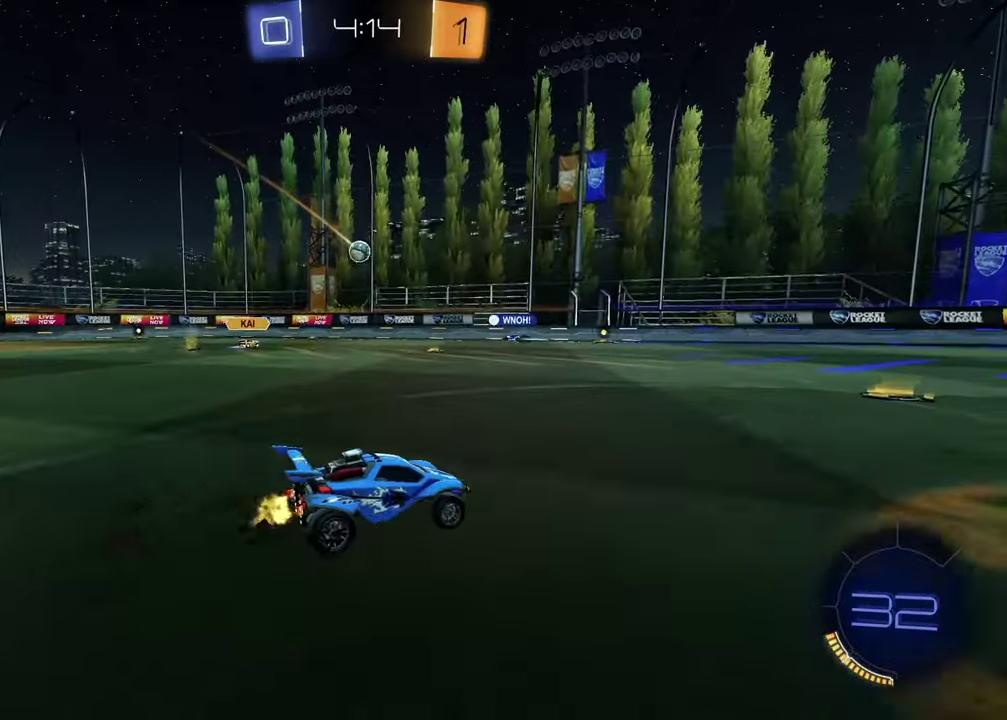
Gameplay with a controller (PlayStation layout); each line is a JSON object with the inputs held at the frame after it. "events" lists button and stick changes between this image and that frame as [ms after this image, input, new state], when the widget could be followed in between.
{"buttons": ["R2"], "left_stick": "left", "right_stick": "center", "events": [[217, "left_stick", "left"], [367, "left_stick", "center"], [483, "left_stick", "left"]]}
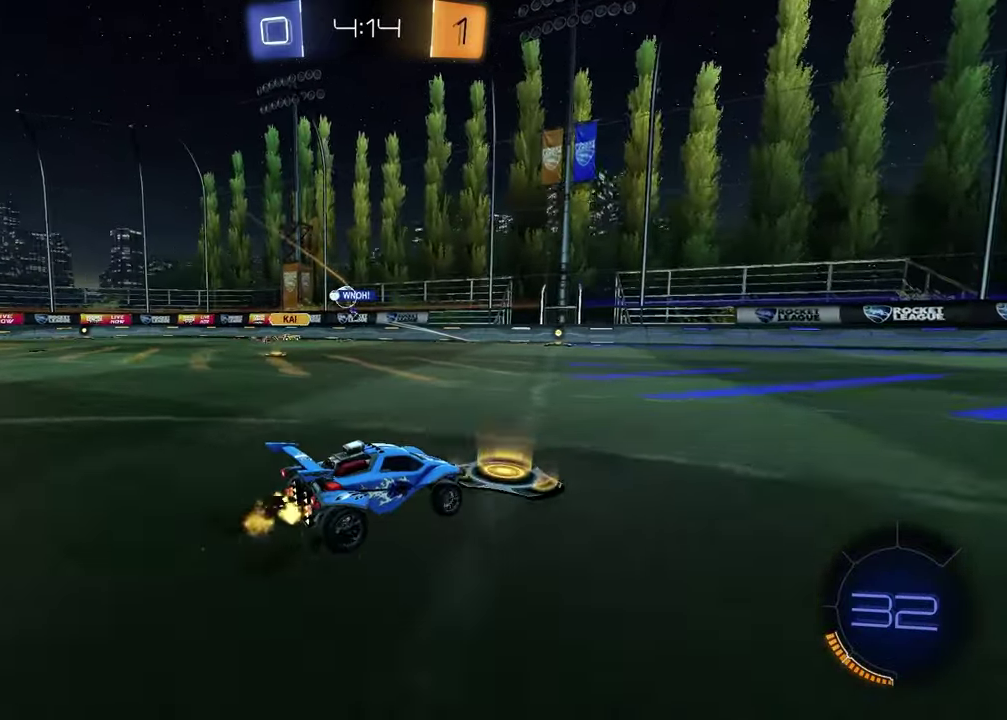
{"buttons": ["R1", "R2"], "left_stick": "center", "right_stick": "center", "events": [[250, "left_stick", "center"], [333, "R1", "down"], [383, "left_stick", "right"], [450, "left_stick", "center"]]}
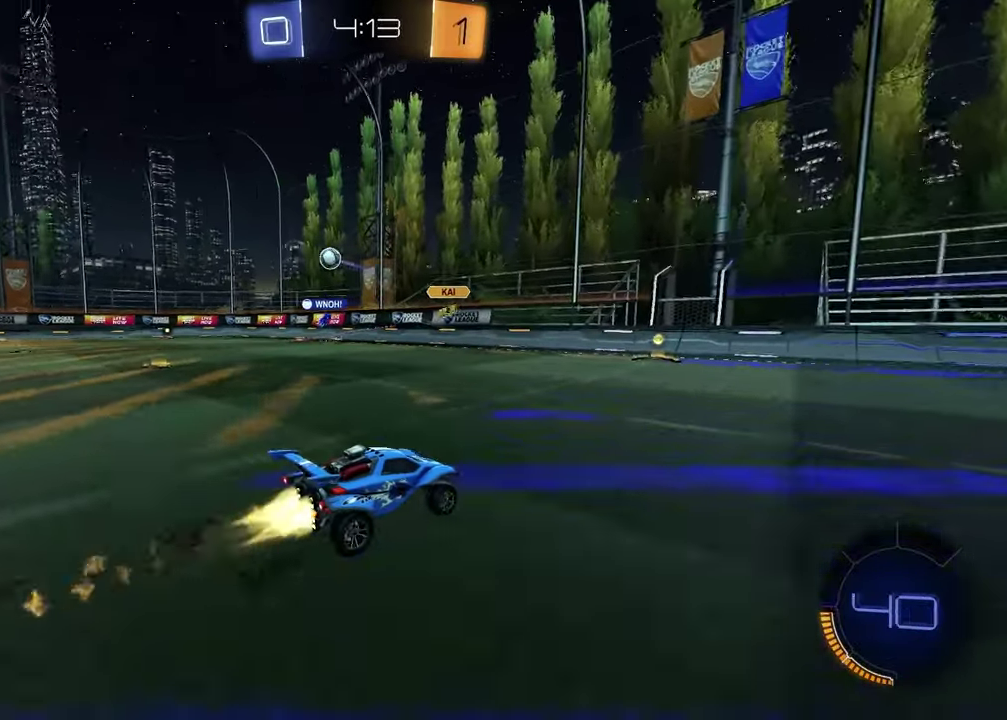
{"buttons": ["R2"], "left_stick": "left", "right_stick": "center", "events": [[217, "left_stick", "left"], [300, "left_stick", "center"], [333, "R1", "up"], [350, "left_stick", "left"]]}
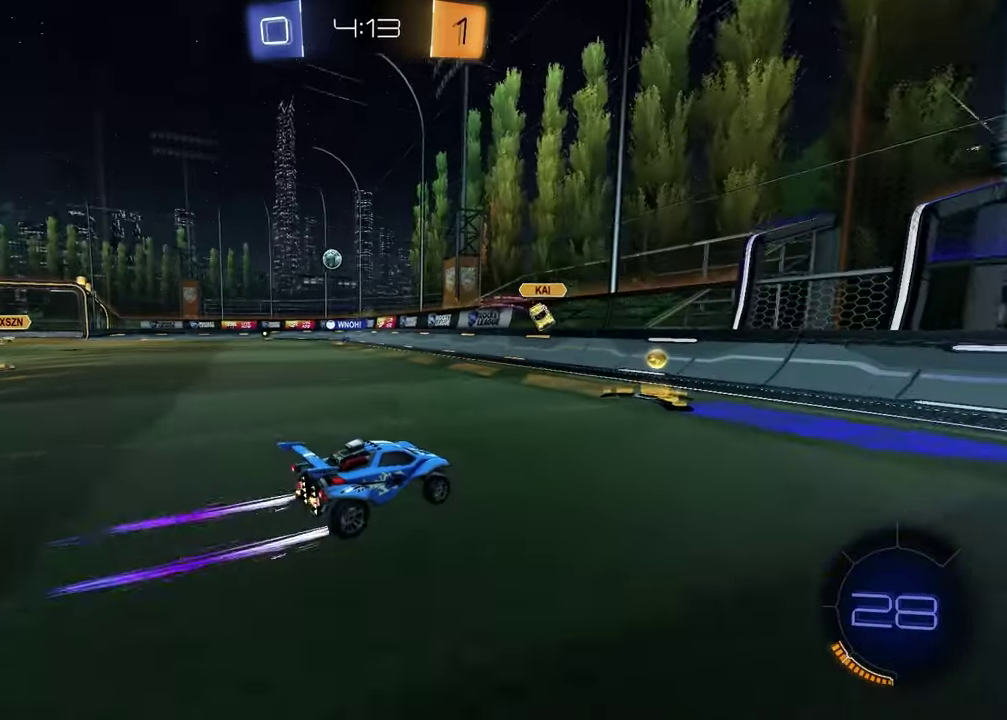
{"buttons": ["R1", "R2"], "left_stick": "left", "right_stick": "center", "events": [[50, "L1", "down"], [183, "L1", "up"], [283, "R1", "down"]]}
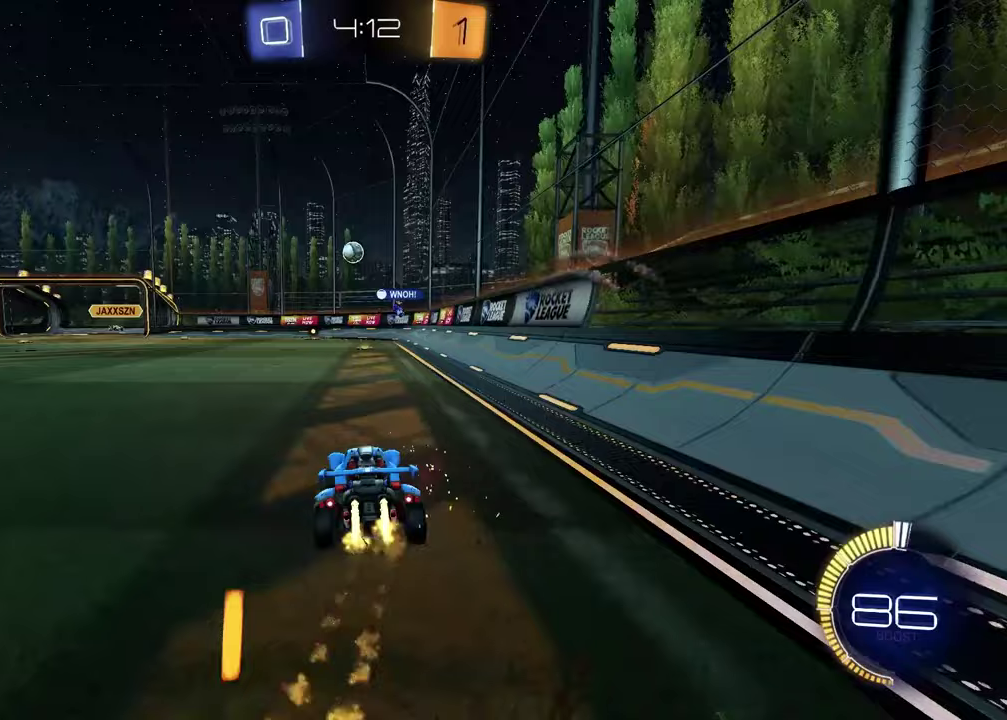
{"buttons": ["R2"], "left_stick": "down-right", "right_stick": "center", "events": [[67, "R1", "up"], [133, "left_stick", "center"], [300, "left_stick", "down-right"]]}
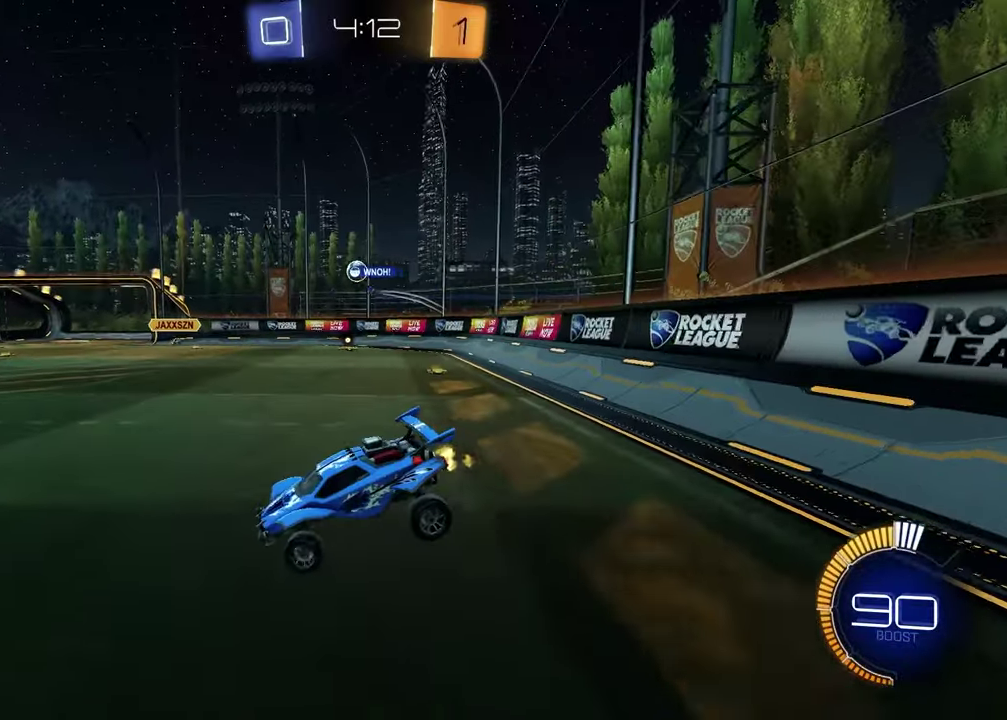
{"buttons": ["R1", "R2"], "left_stick": "right", "right_stick": "center", "events": [[50, "left_stick", "right"], [217, "L1", "down"], [250, "left_stick", "left"], [333, "left_stick", "up"], [350, "CROSS", "down"], [400, "R1", "down"], [450, "left_stick", "up-right"], [483, "CROSS", "up"], [500, "L1", "up"], [500, "left_stick", "right"]]}
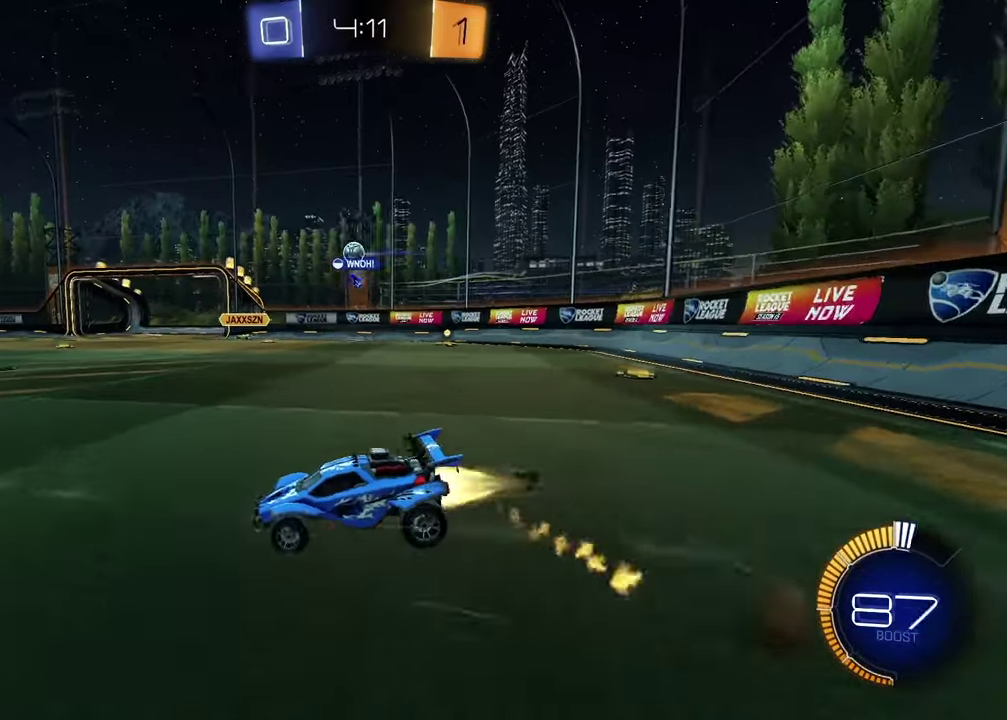
{"buttons": ["R1", "R2"], "left_stick": "up-right", "right_stick": "center", "events": [[150, "left_stick", "down-right"], [233, "left_stick", "center"], [433, "left_stick", "up-right"]]}
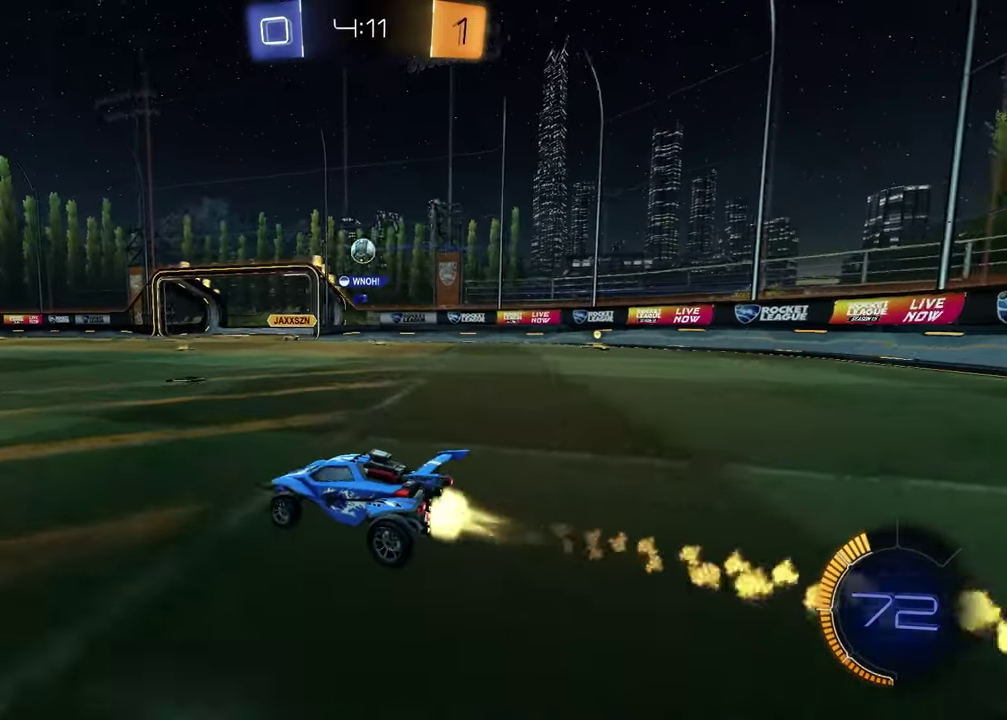
{"buttons": ["L1", "R2"], "left_stick": "left", "right_stick": "center", "events": [[83, "left_stick", "center"], [217, "R1", "up"], [417, "left_stick", "left"], [467, "L1", "down"]]}
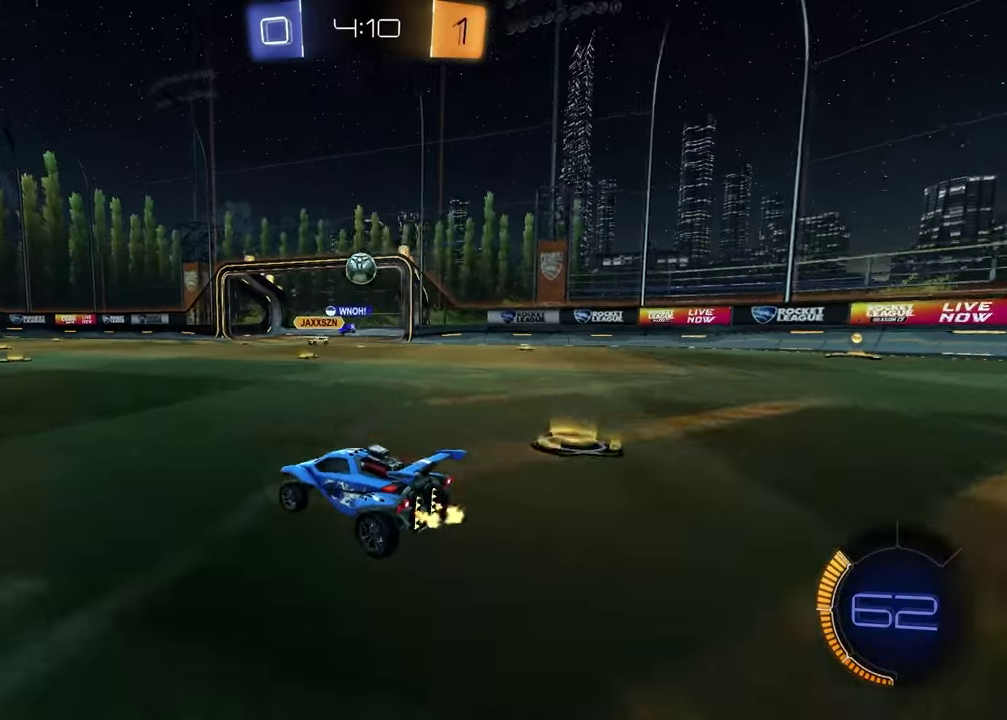
{"buttons": [], "left_stick": "right", "right_stick": "center", "events": [[83, "L1", "up"], [383, "R2", "up"], [417, "left_stick", "center"], [500, "left_stick", "right"]]}
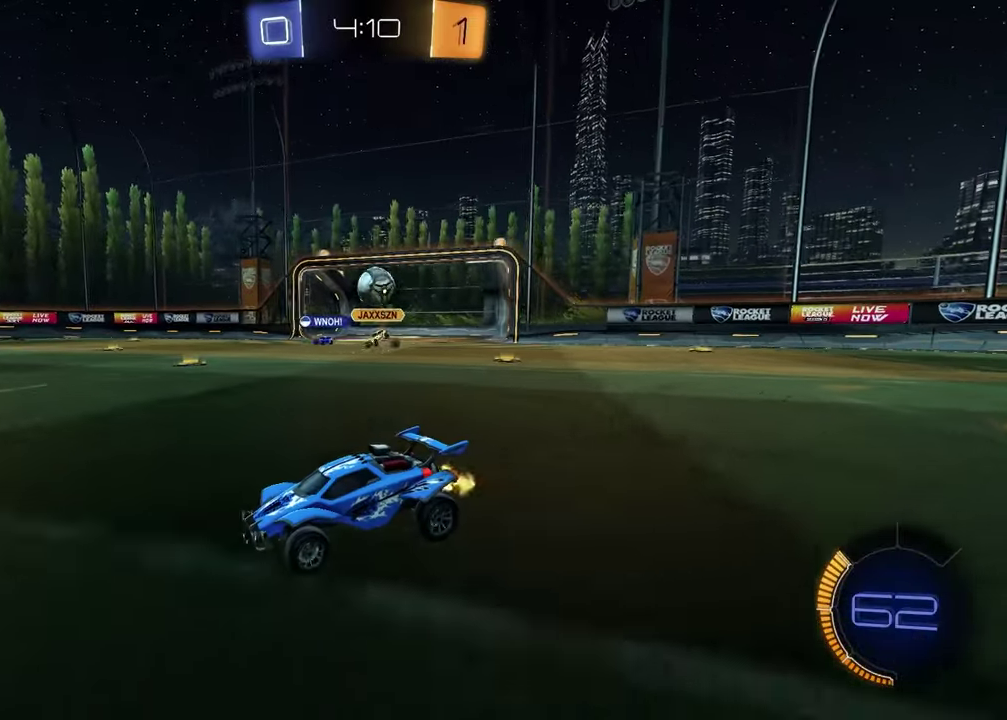
{"buttons": ["L2"], "left_stick": "down-left", "right_stick": "center", "events": [[183, "left_stick", "left"], [200, "R2", "down"], [383, "R2", "up"], [450, "L2", "down"], [467, "left_stick", "down-left"]]}
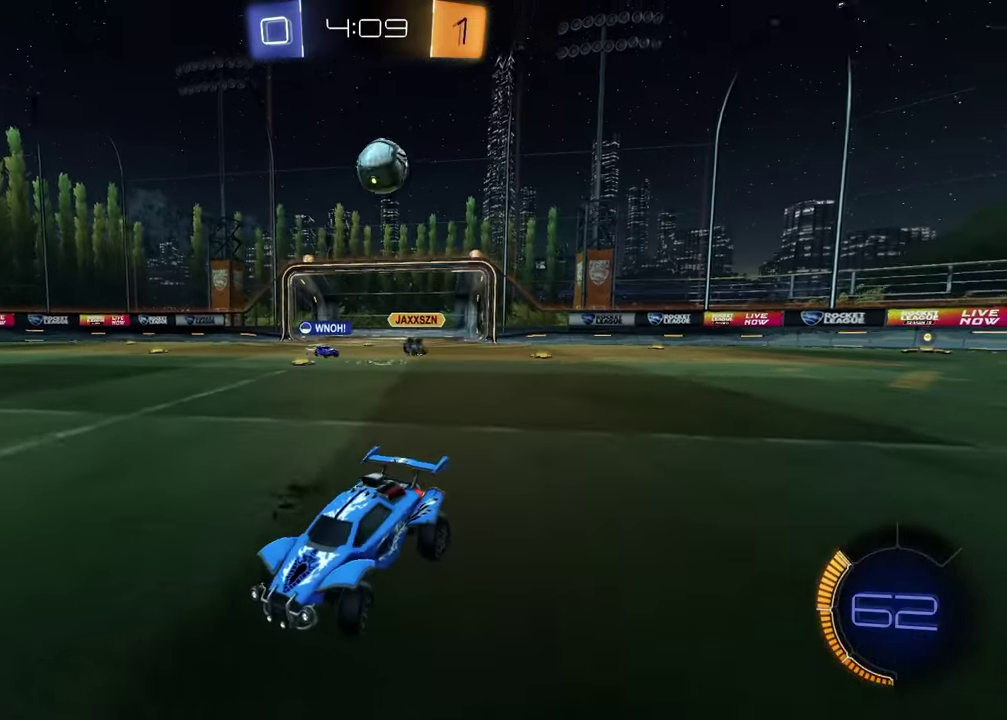
{"buttons": ["SQUARE", "R2"], "left_stick": "down", "right_stick": "center"}
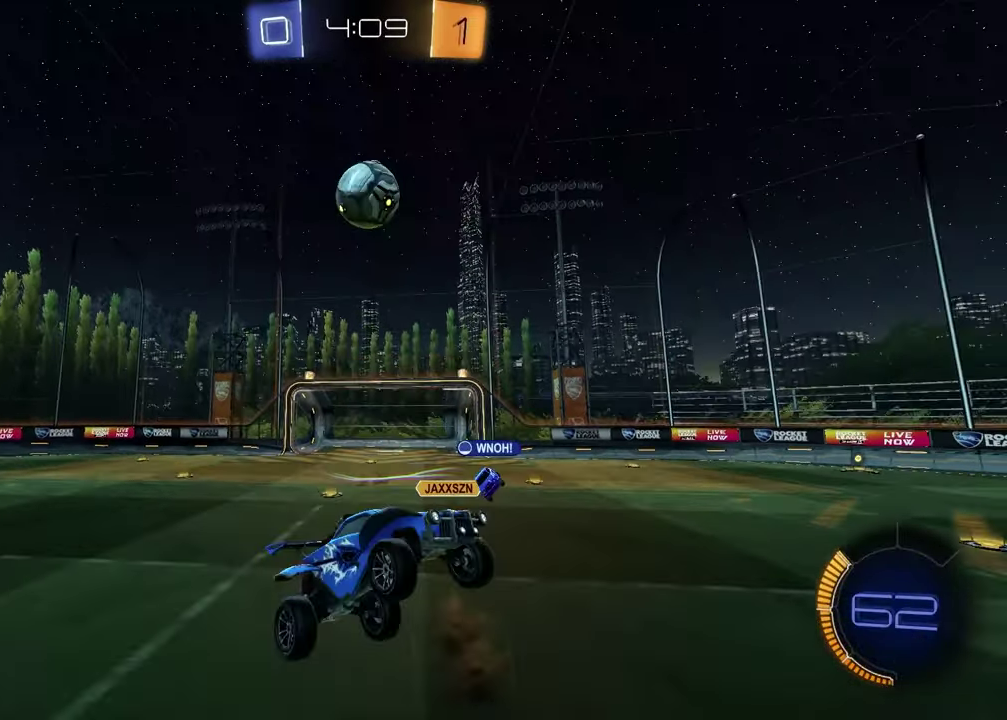
{"buttons": ["SQUARE", "R1", "R2"], "left_stick": "center", "right_stick": "center", "events": [[17, "R1", "down"], [67, "R1", "up"], [150, "R1", "down"], [167, "left_stick", "left"], [217, "left_stick", "up-left"], [267, "R1", "up"], [283, "left_stick", "up"], [333, "R1", "down"], [350, "left_stick", "down-left"], [433, "left_stick", "right"], [500, "left_stick", "center"]]}
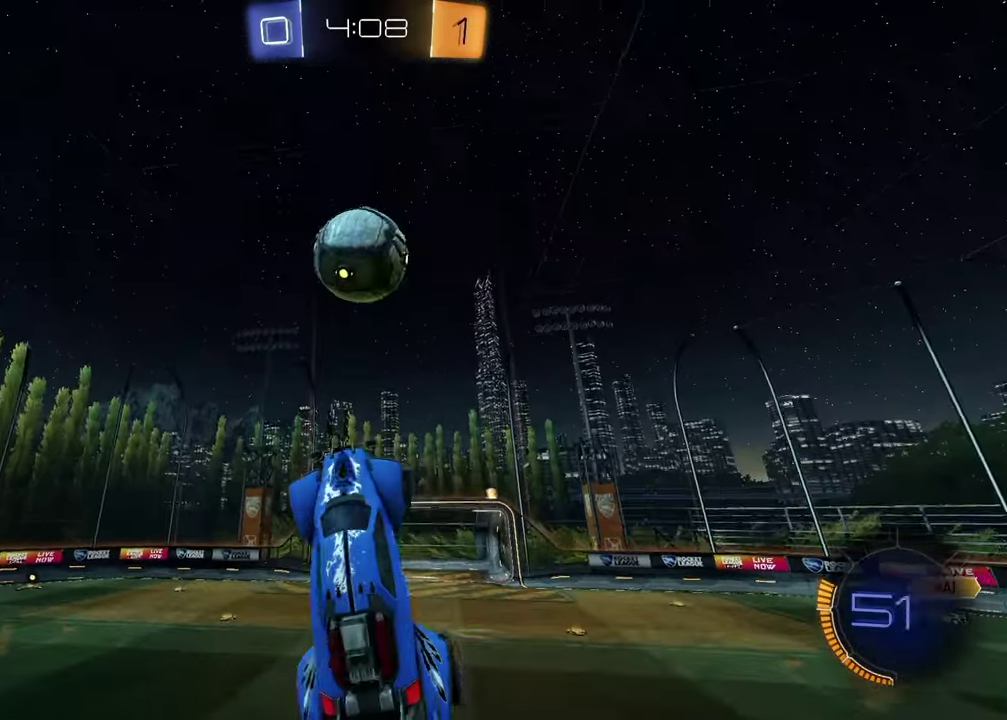
{"buttons": ["SQUARE", "R1", "R2"], "left_stick": "down", "right_stick": "center", "events": [[50, "SQUARE", "up"], [100, "left_stick", "up"], [133, "R1", "up"], [150, "SQUARE", "down"], [333, "R1", "down"], [367, "left_stick", "down-right"], [467, "left_stick", "down"]]}
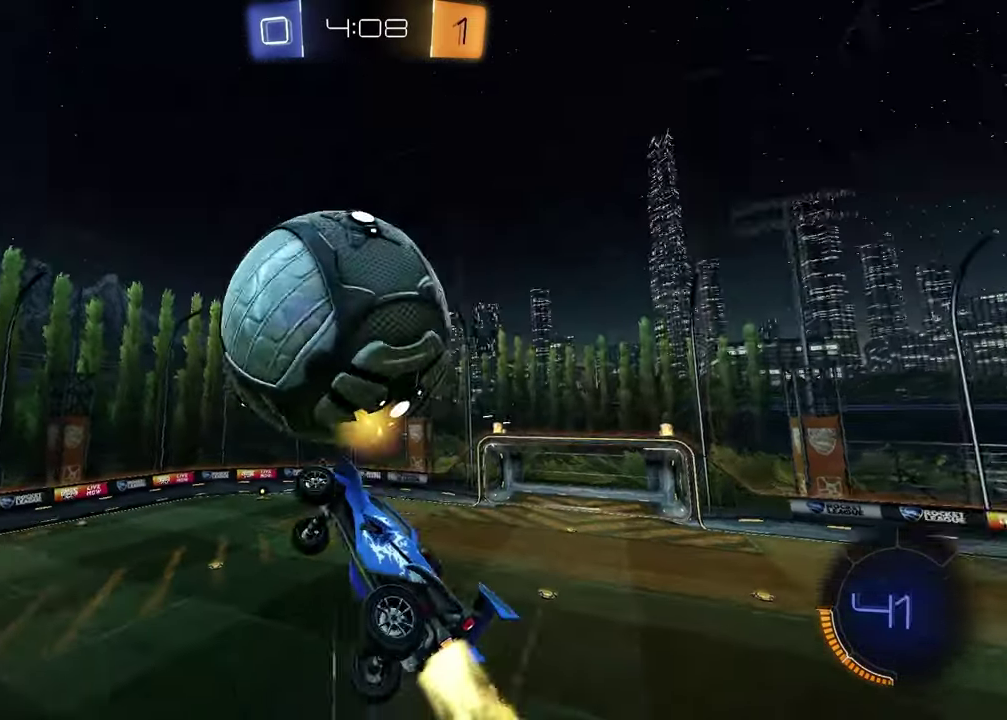
{"buttons": ["R2"], "left_stick": "down", "right_stick": "center", "events": [[33, "left_stick", "down-left"], [150, "left_stick", "left"], [167, "R1", "up"], [200, "left_stick", "center"], [267, "left_stick", "down-right"], [450, "left_stick", "down"], [500, "SQUARE", "up"]]}
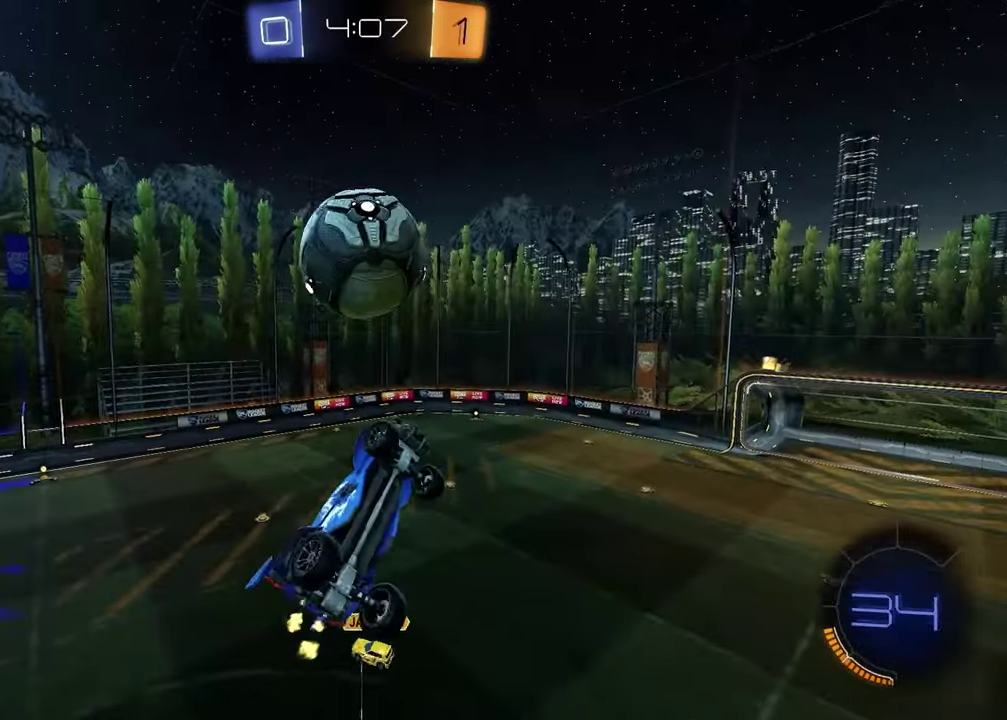
{"buttons": ["SQUARE", "R1", "R2"], "left_stick": "right", "right_stick": "center", "events": [[67, "R1", "down"], [100, "SQUARE", "down"], [133, "left_stick", "up-left"], [250, "R1", "up"], [267, "left_stick", "down-right"], [333, "R1", "down"], [367, "left_stick", "up-right"], [467, "left_stick", "right"]]}
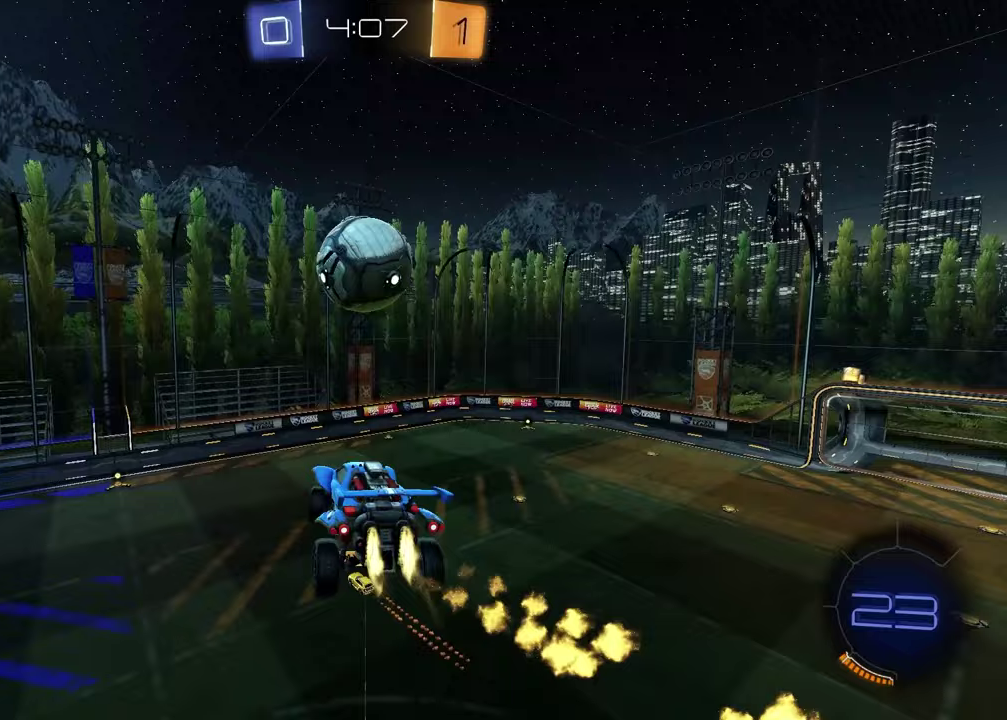
{"buttons": ["SQUARE", "R1", "R2"], "left_stick": "up", "right_stick": "center", "events": [[17, "left_stick", "center"], [67, "left_stick", "down-left"], [167, "left_stick", "left"], [217, "R1", "up"], [350, "left_stick", "down-right"], [417, "left_stick", "up"], [467, "R1", "down"]]}
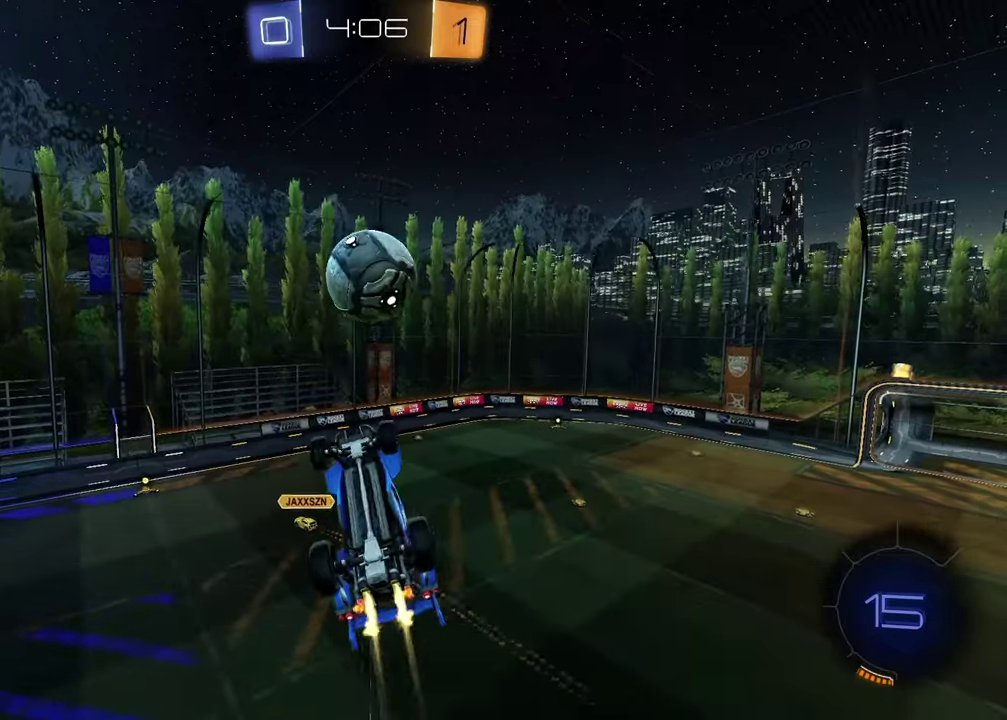
{"buttons": [], "left_stick": "center", "right_stick": "down-left", "events": [[17, "left_stick", "center"], [33, "SQUARE", "up"], [167, "R1", "up"], [300, "R2", "up"], [333, "right_stick", "left"], [417, "right_stick", "down-left"]]}
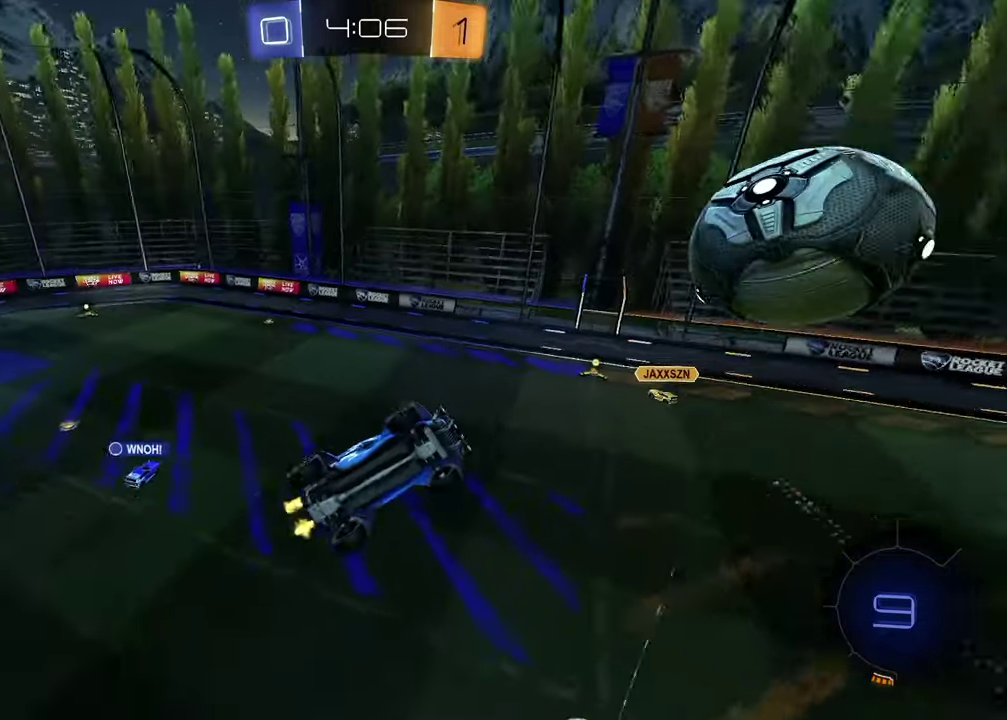
{"buttons": ["R1", "R2"], "left_stick": "center", "right_stick": "center", "events": [[83, "L1", "down"], [83, "left_stick", "right"], [117, "right_stick", "center"], [200, "R2", "down"], [250, "R1", "down"], [317, "left_stick", "up-right"], [367, "L1", "up"], [367, "left_stick", "center"]]}
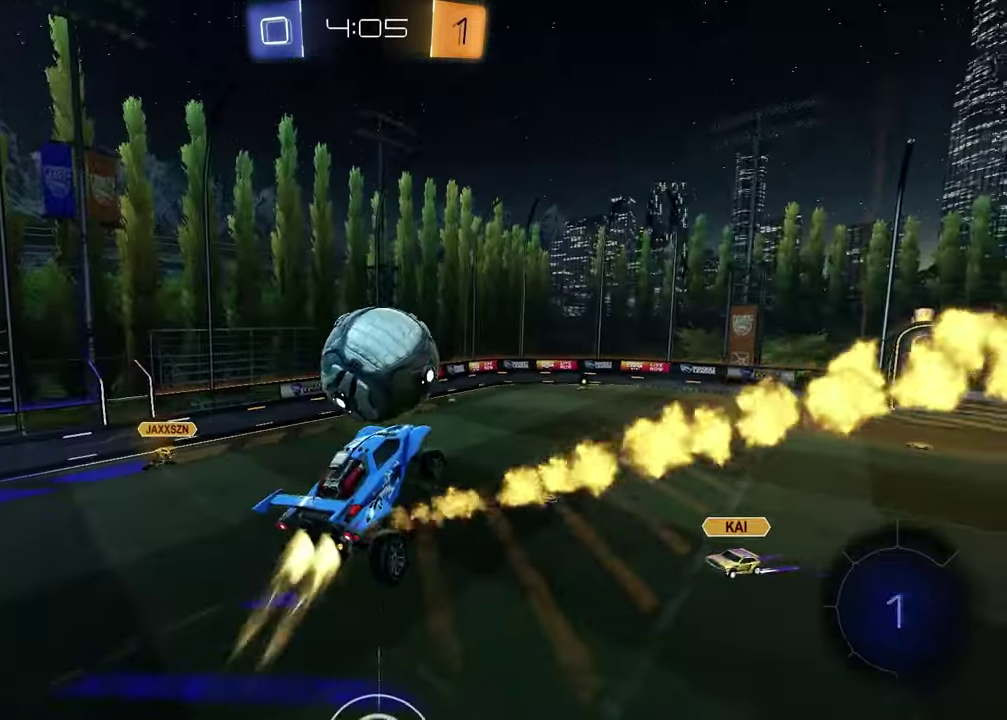
{"buttons": ["R1", "R2"], "left_stick": "center", "right_stick": "center", "events": [[33, "R1", "up"], [33, "left_stick", "left"], [183, "left_stick", "center"], [233, "R1", "down"], [233, "left_stick", "up"], [500, "left_stick", "center"]]}
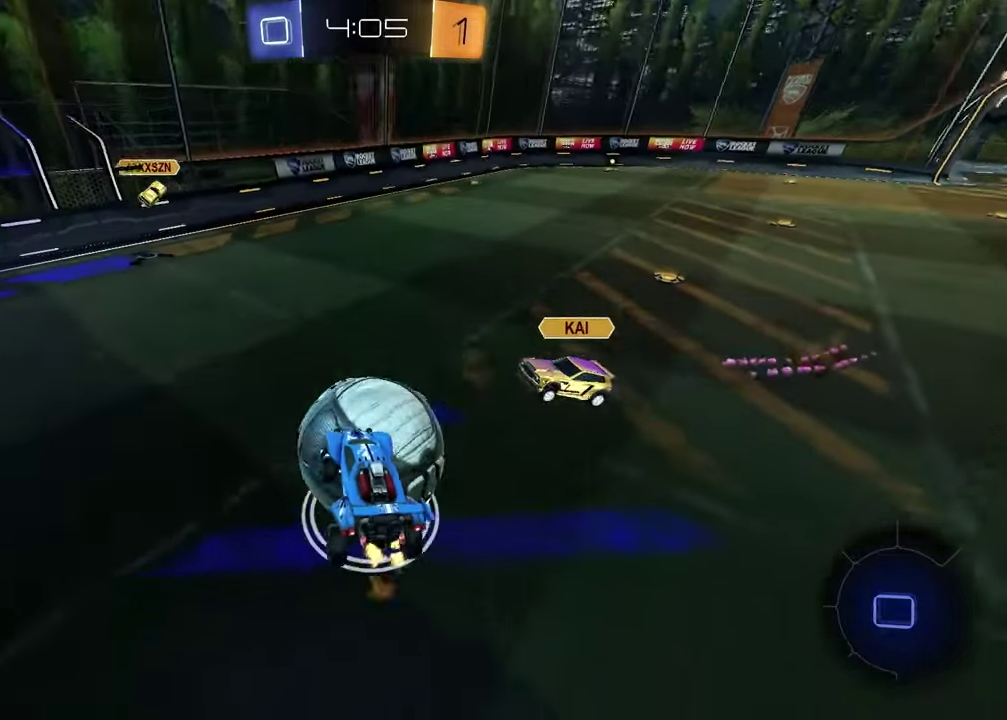
{"buttons": ["R2"], "left_stick": "left", "right_stick": "center", "events": [[100, "R1", "up"], [100, "left_stick", "left"]]}
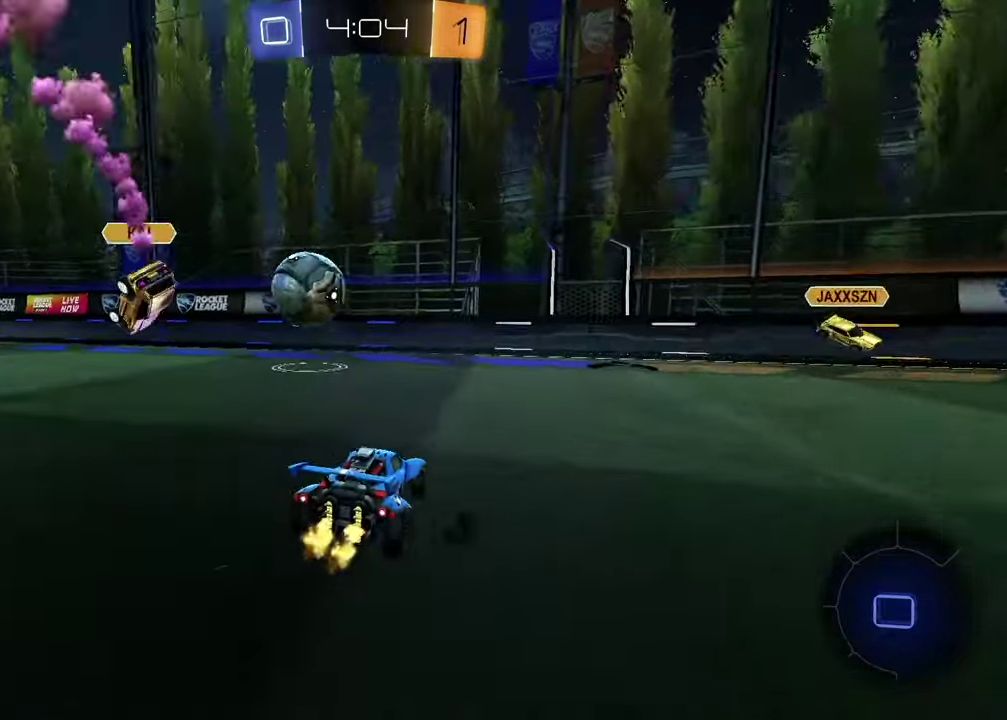
{"buttons": ["R2"], "left_stick": "up", "right_stick": "center", "events": [[500, "left_stick", "up"]]}